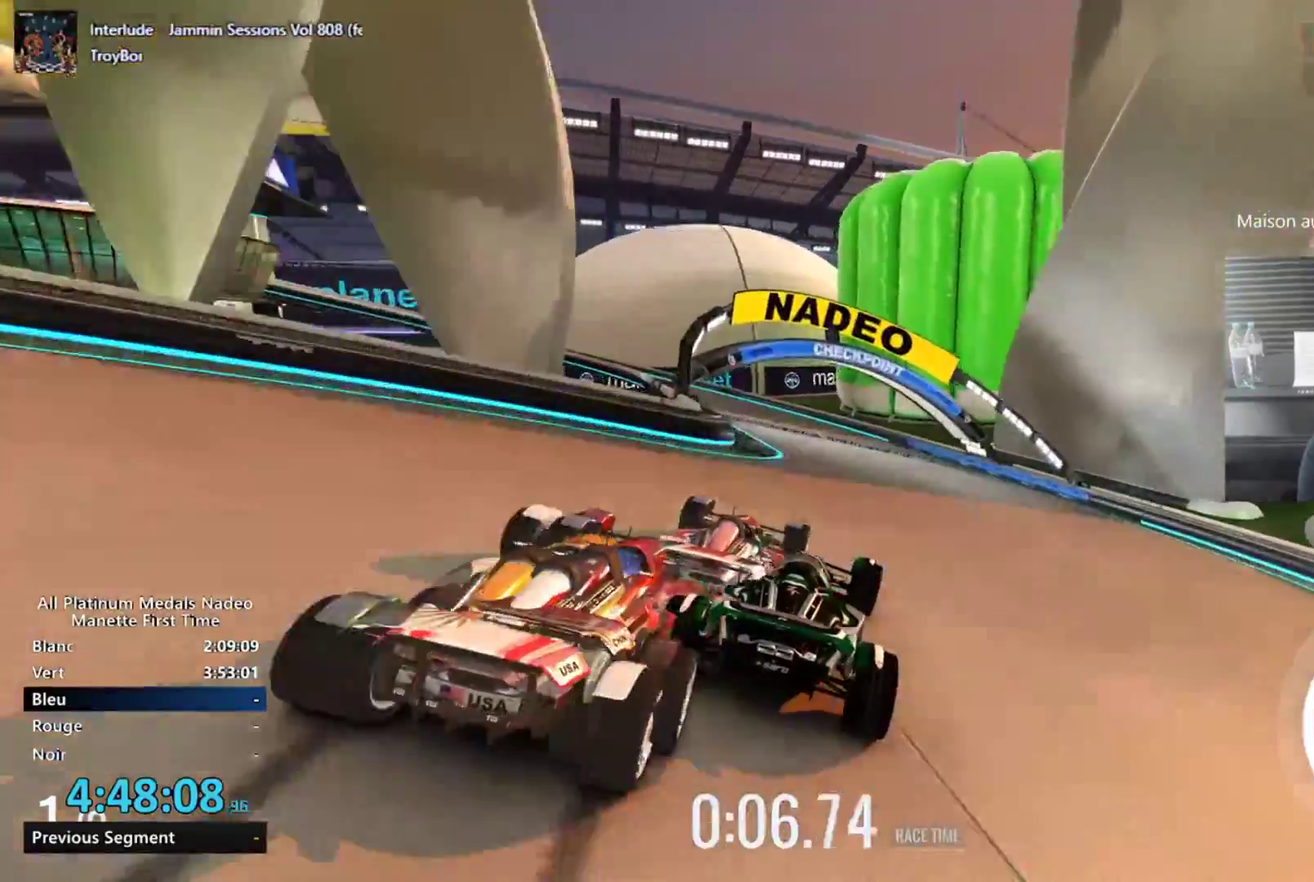
Gameplay with a controller (Xbox layout); each line is a JSON object with the inputs held at the frame after it. "events" lists button and stick changes between this image and that frame as [ms after this image, input, new state], when the widget could be followed in between. Not read: L2 R2 R3 right_stick.
{"buttons": [], "left_stick": "center", "events": [[50, "left_stick", "left"], [350, "left_stick", "center"]]}
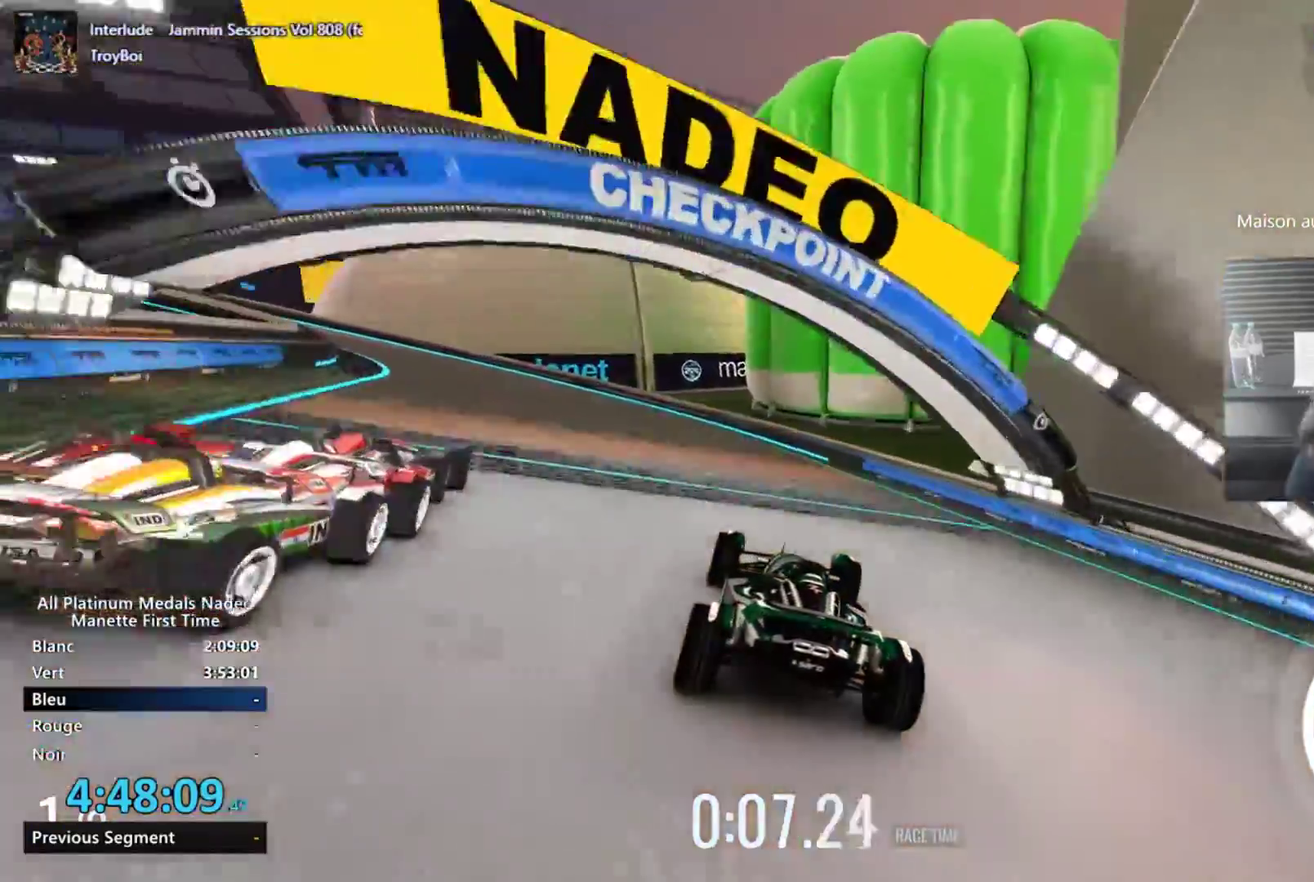
{"buttons": [], "left_stick": "center", "events": []}
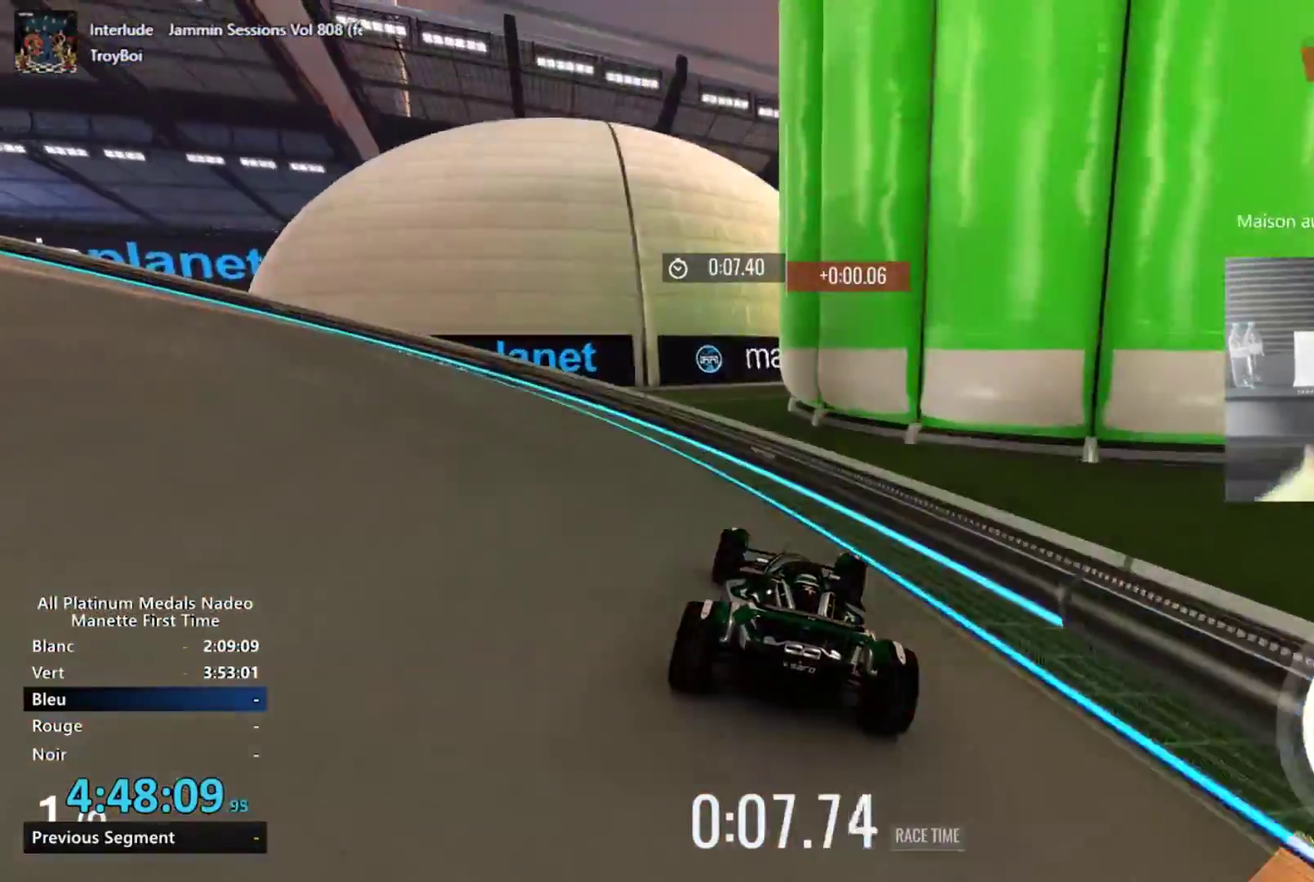
{"buttons": [], "left_stick": "center", "events": []}
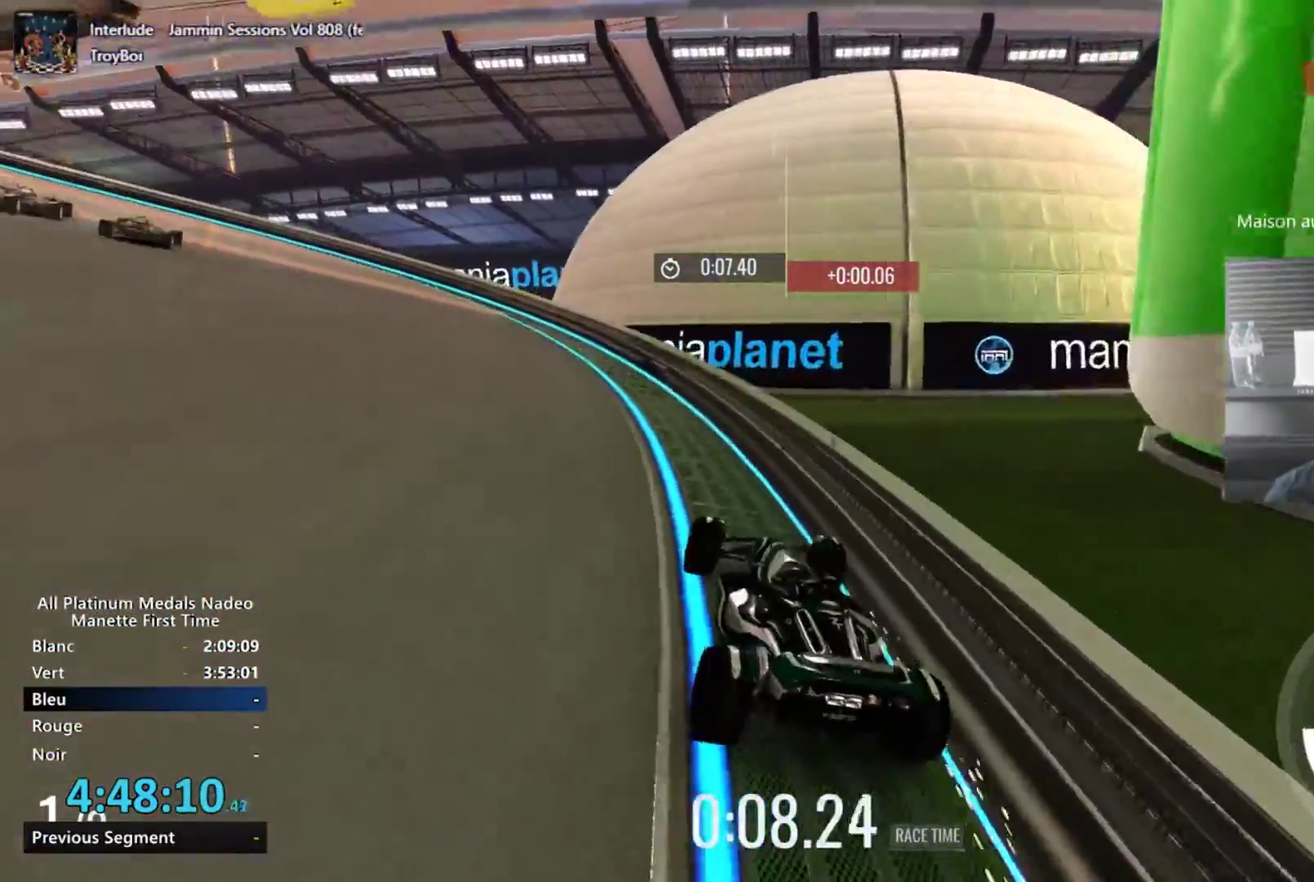
{"buttons": [], "left_stick": "center", "events": []}
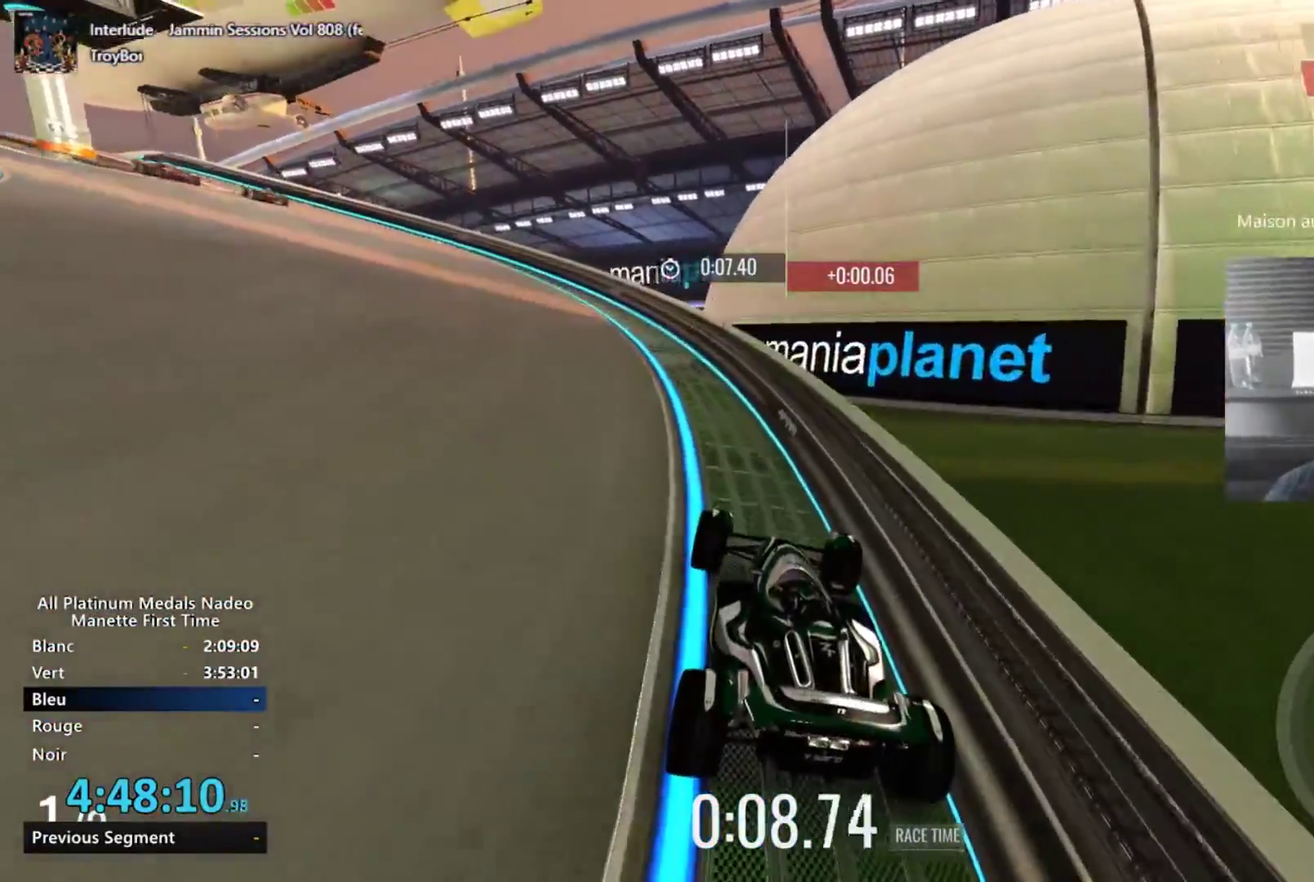
{"buttons": [], "left_stick": "center", "events": []}
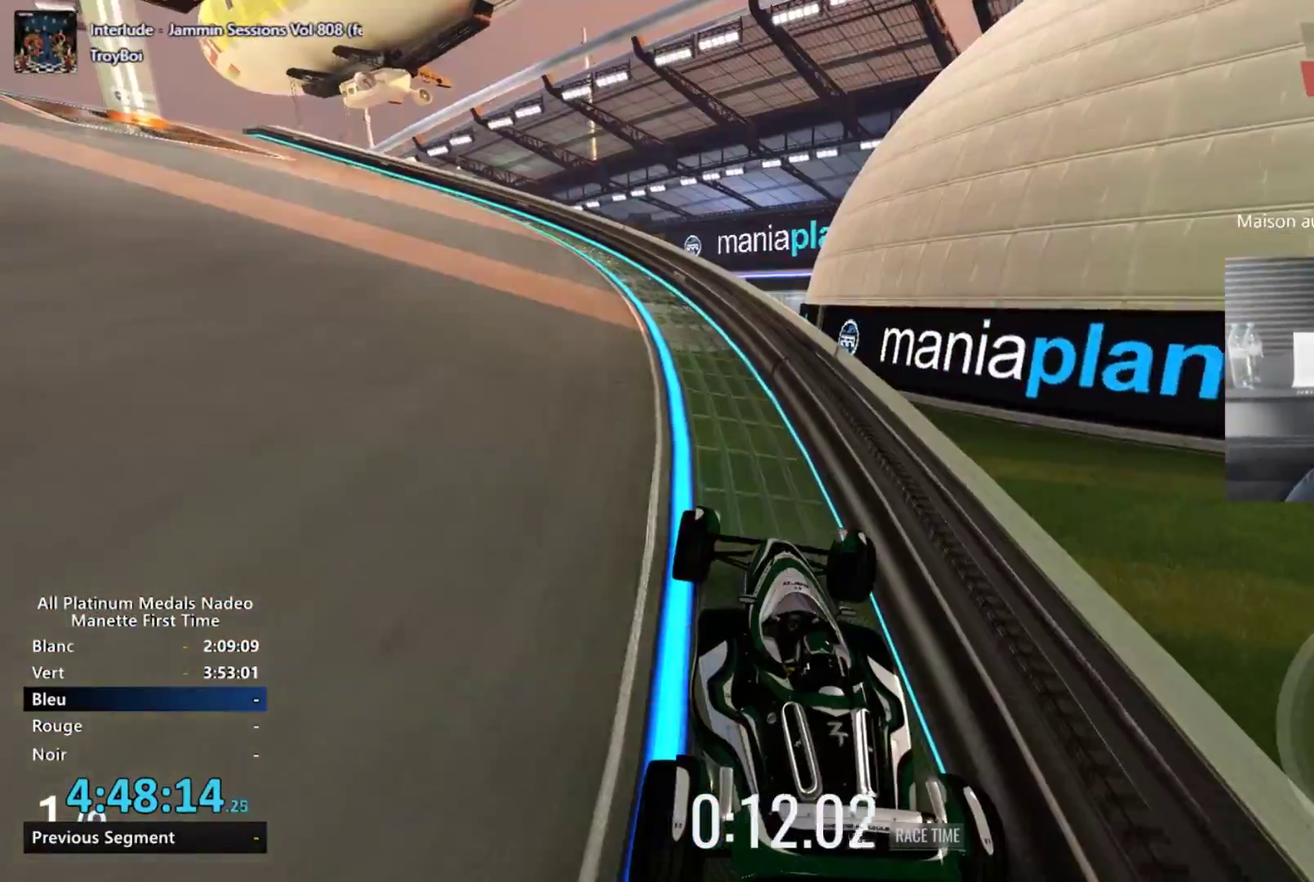
{"buttons": [], "left_stick": "center", "events": []}
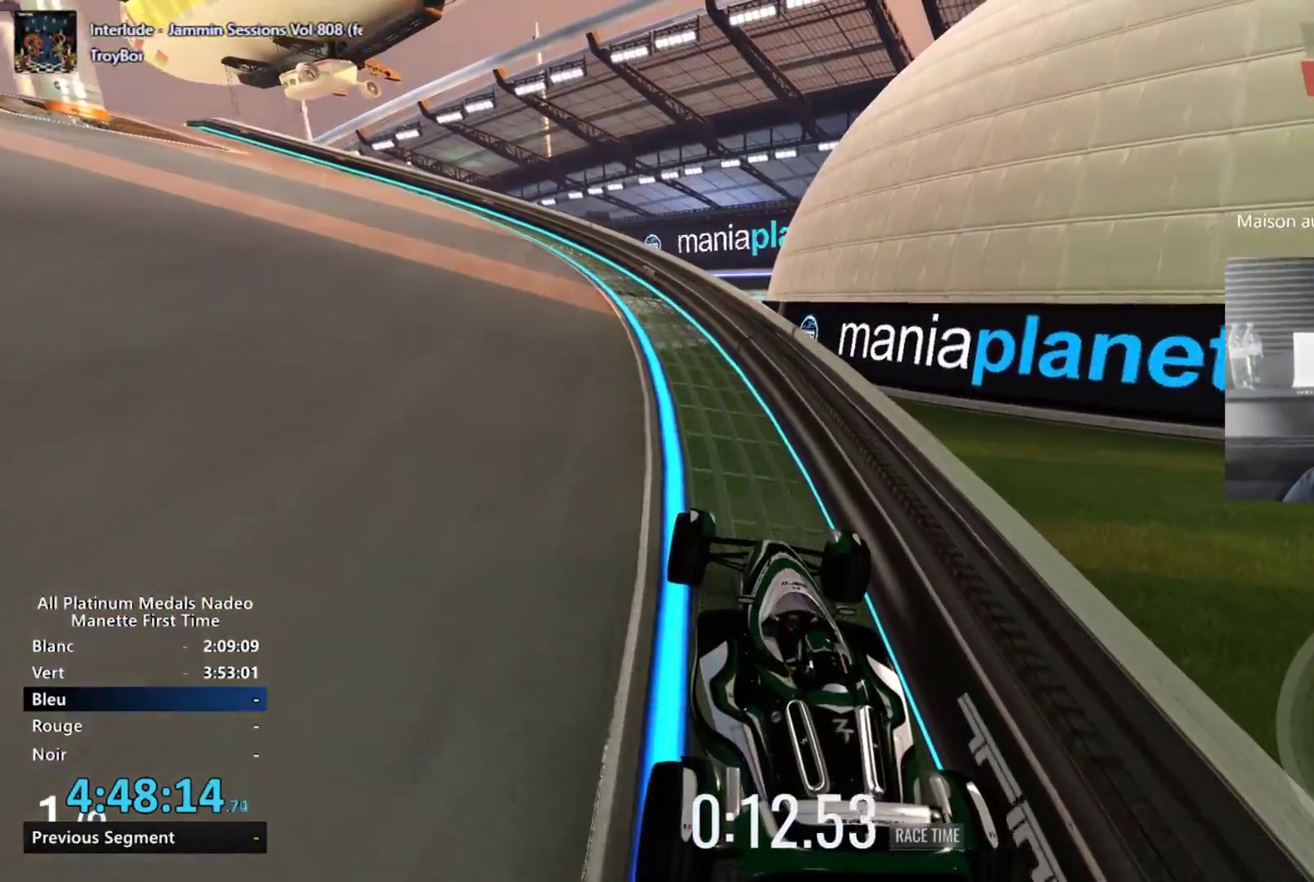
{"buttons": [], "left_stick": "center", "events": []}
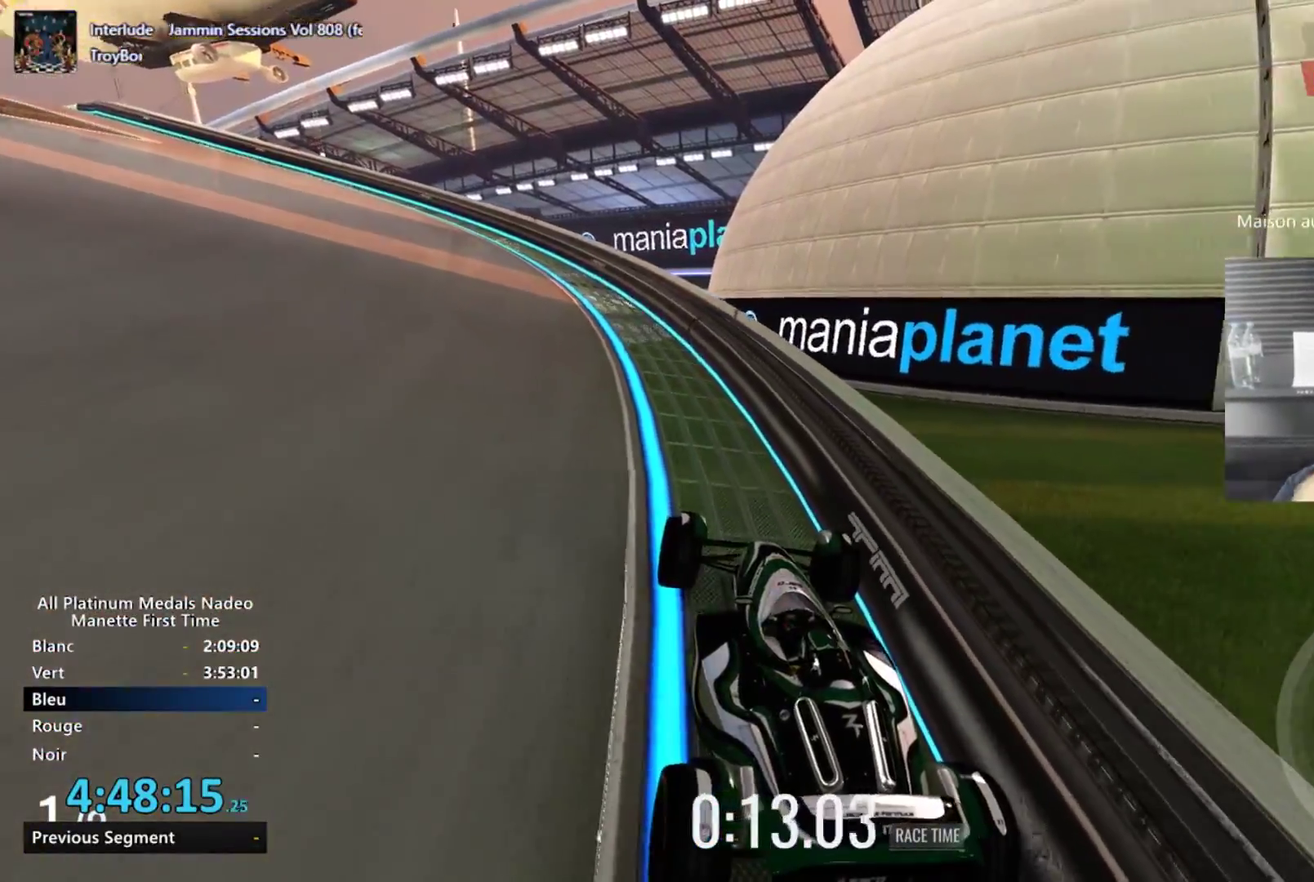
{"buttons": [], "left_stick": "center", "events": []}
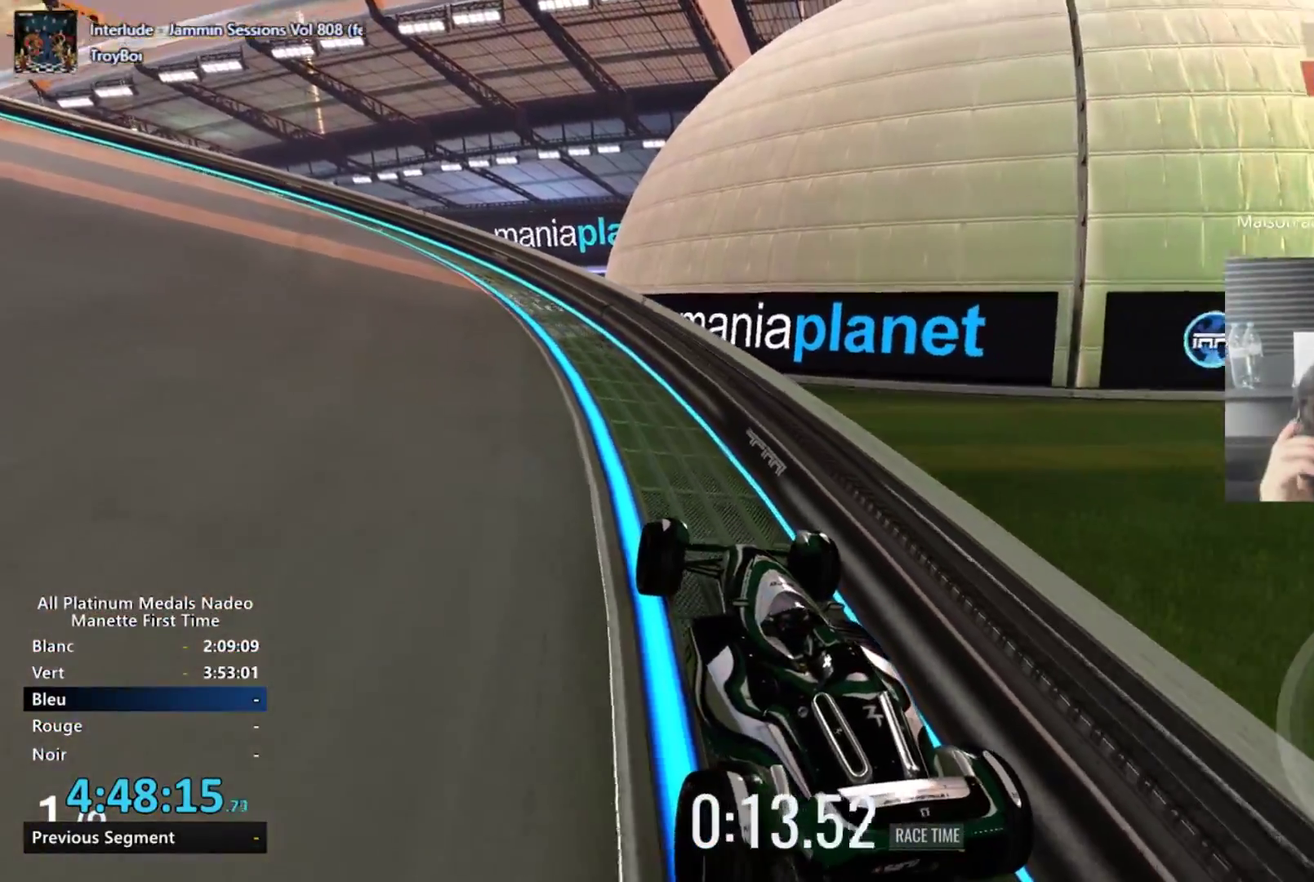
{"buttons": [], "left_stick": "center", "events": []}
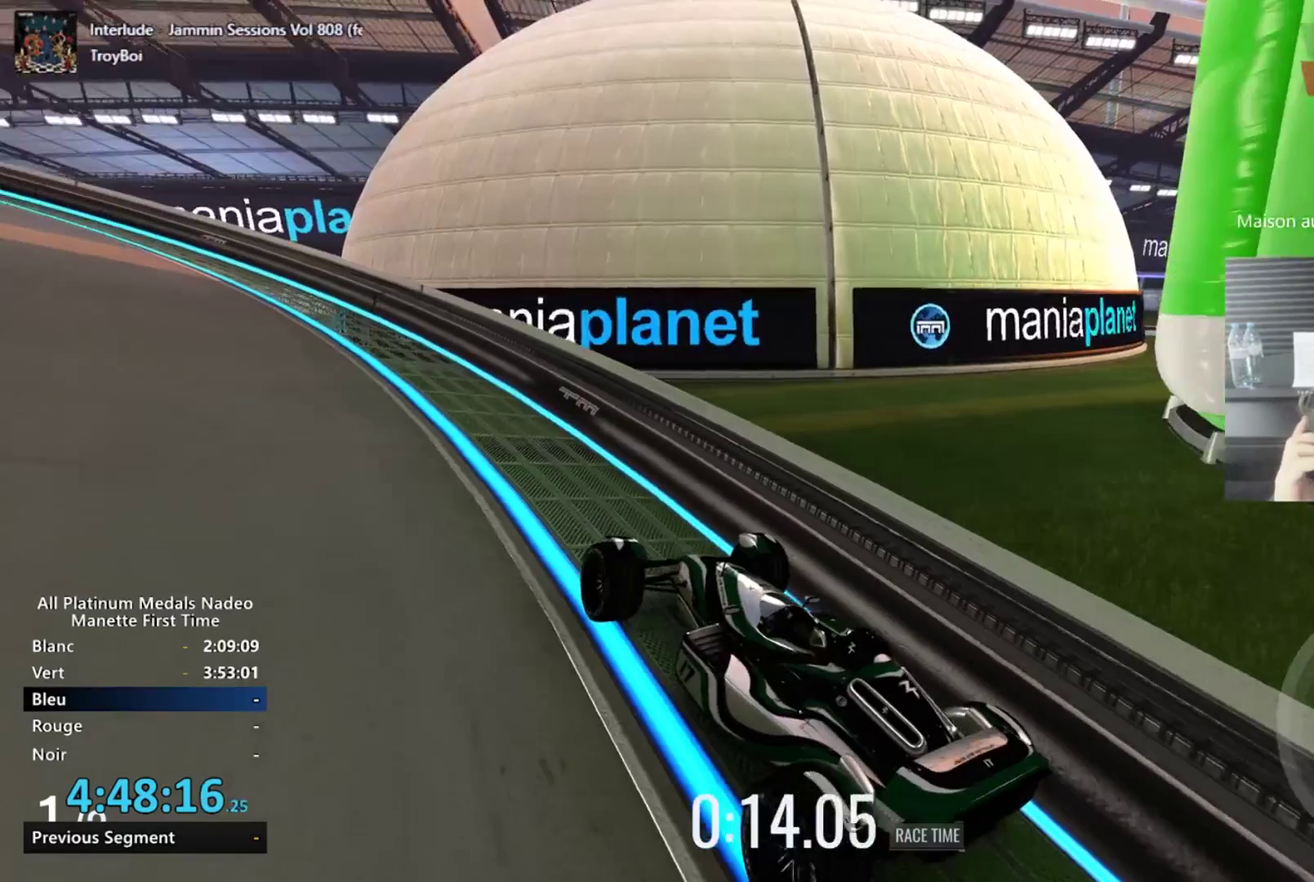
{"buttons": [], "left_stick": "center", "events": []}
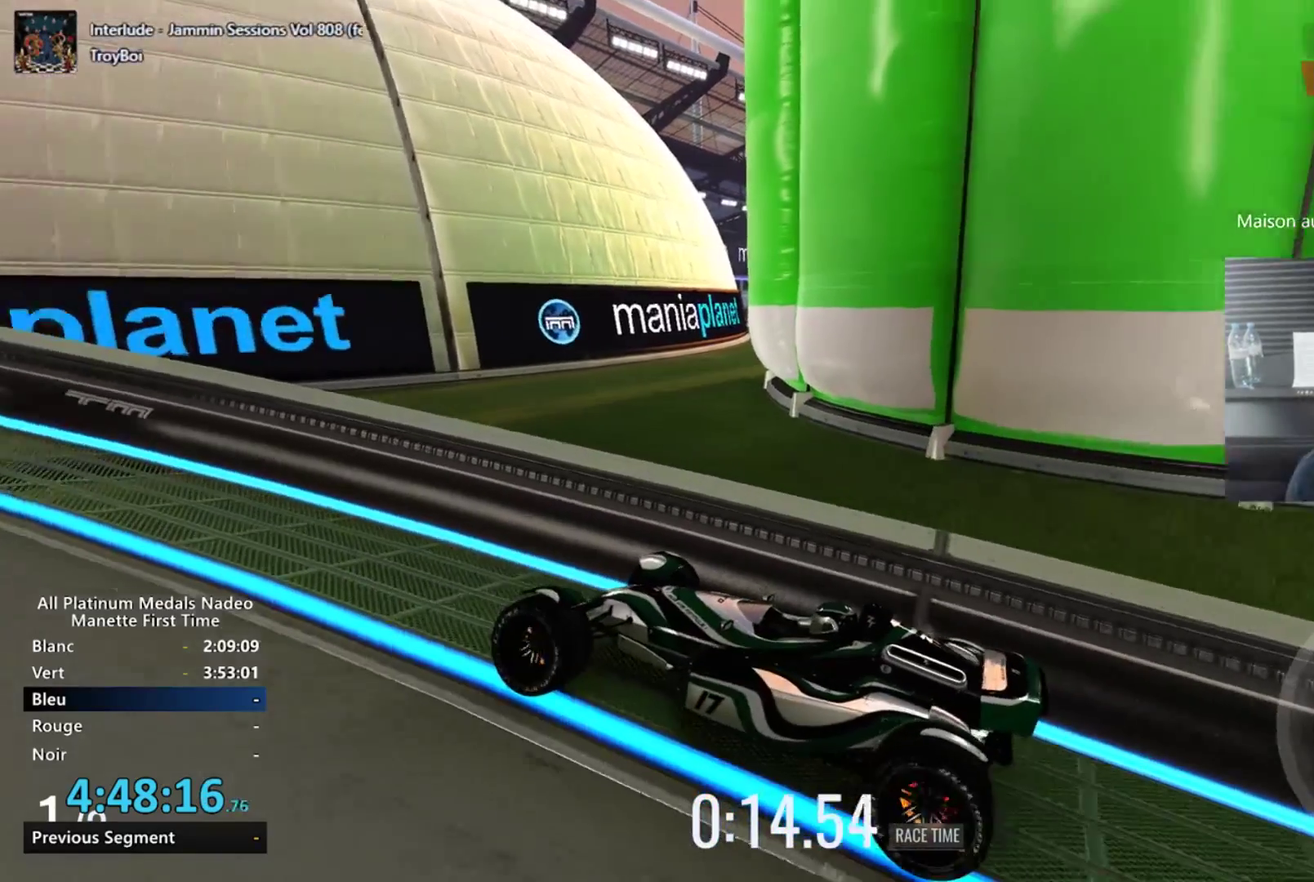
{"buttons": ["DPAD_LEFT"], "left_stick": "center", "events": [[417, "DPAD_LEFT", "down"]]}
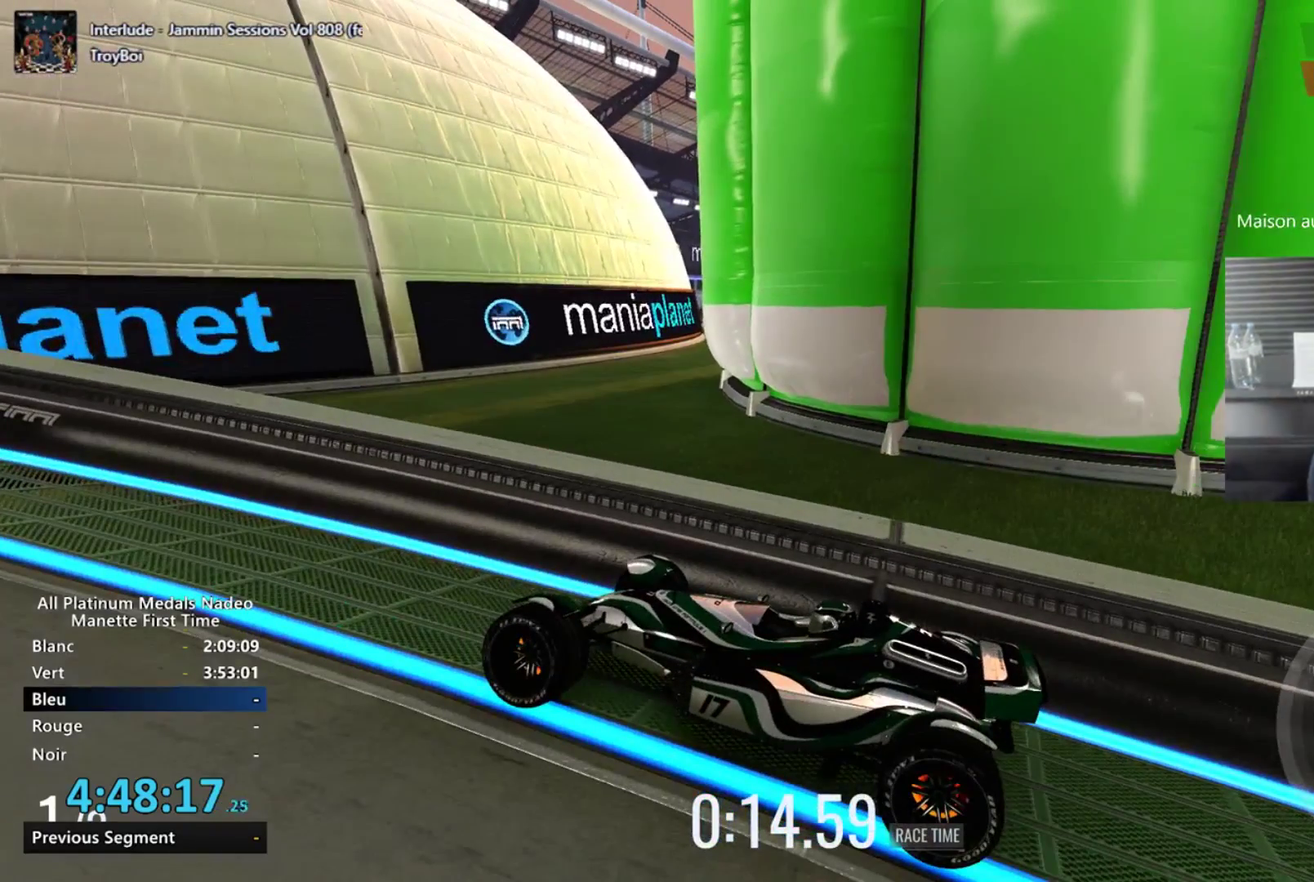
{"buttons": [], "left_stick": "center", "events": [[84, "DPAD_LEFT", "up"]]}